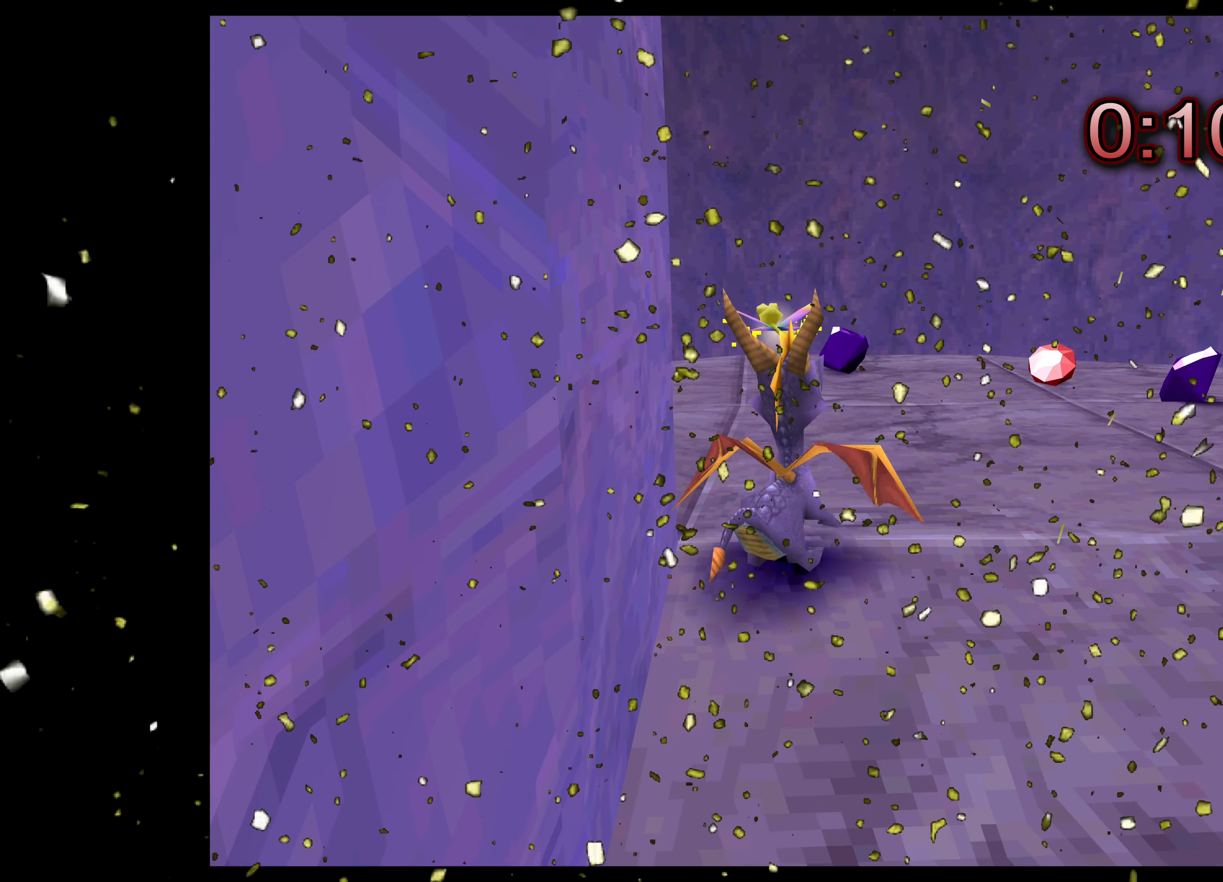
Gameplay with a controller (PlayStation layout); each line is a JSON object with the inputs held at the frame after it. "events" lists button and stick changes between this image and that frame as [ms after this image, input, new state], when the widget could be followed in between. Not read: L2 L3 R2 R3.
{"buttons": ["CIRCLE"], "left_stick": "center", "right_stick": "center", "events": [[483, "CIRCLE", "down"]]}
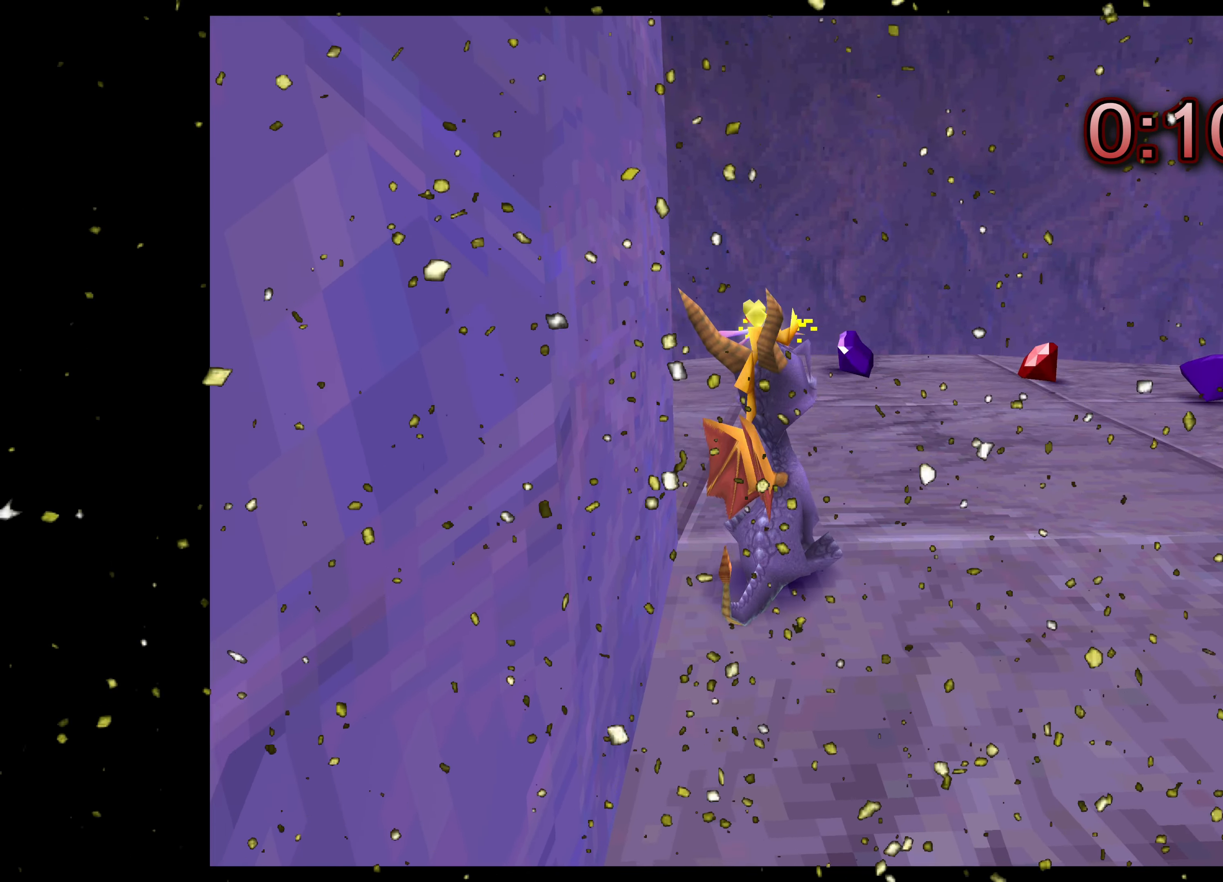
{"buttons": [], "left_stick": "center", "right_stick": "center", "events": [[16, "CIRCLE", "up"]]}
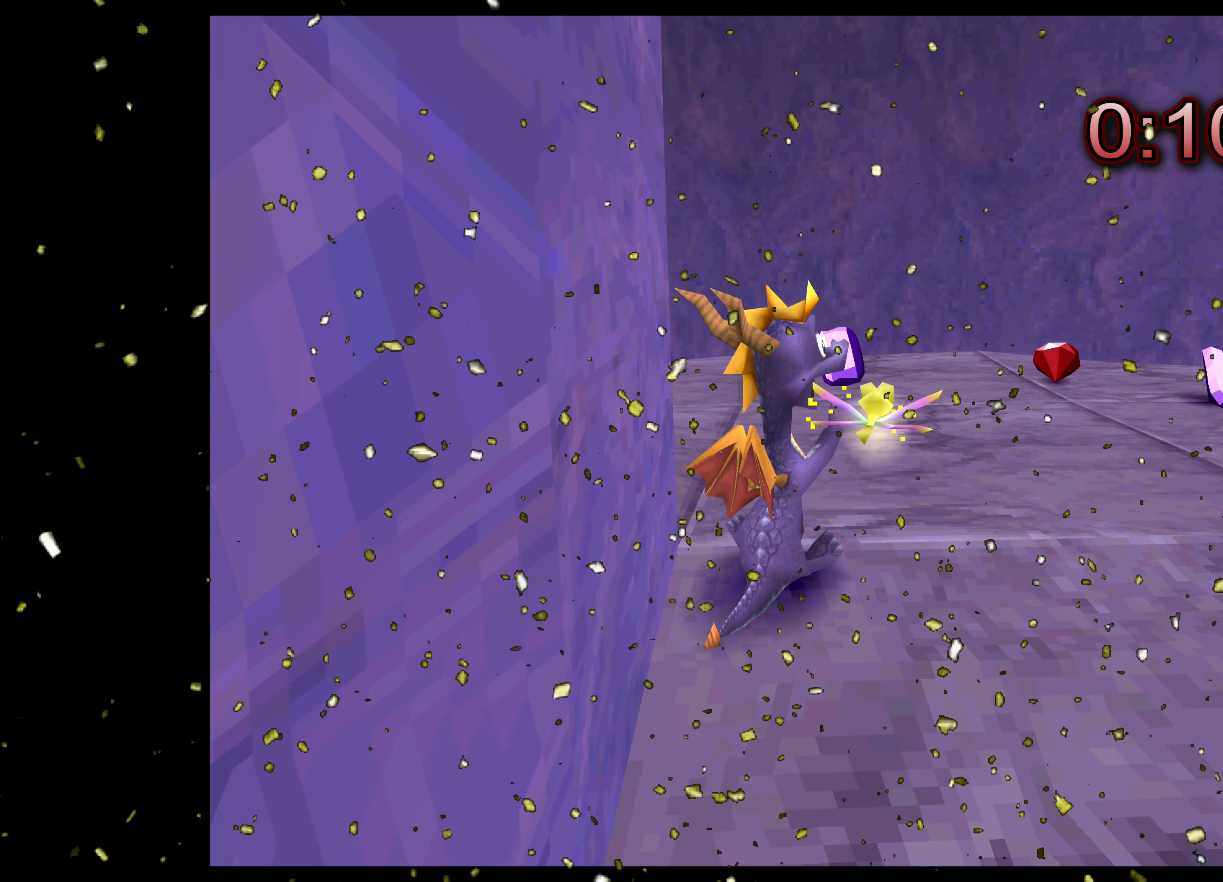
{"buttons": [], "left_stick": "center", "right_stick": "center", "events": []}
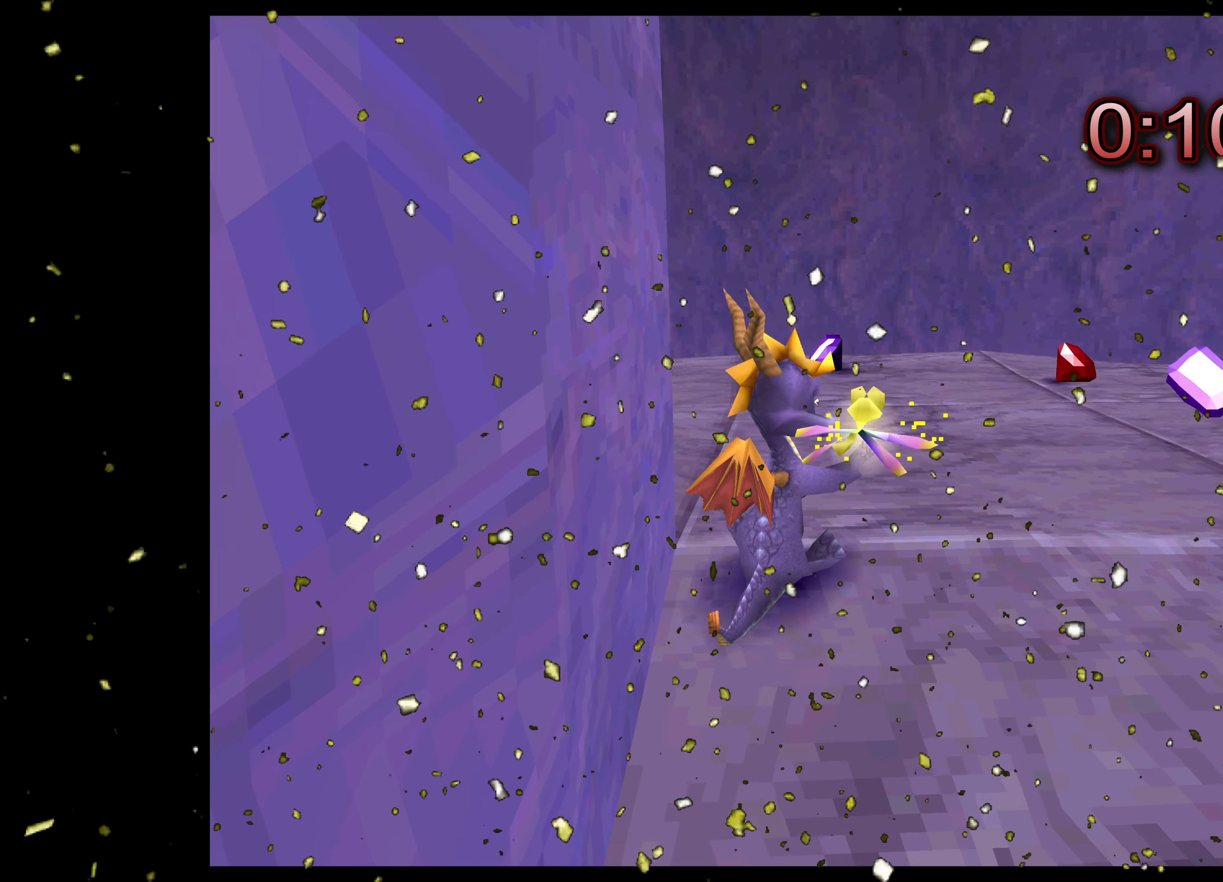
{"buttons": [], "left_stick": "center", "right_stick": "center", "events": []}
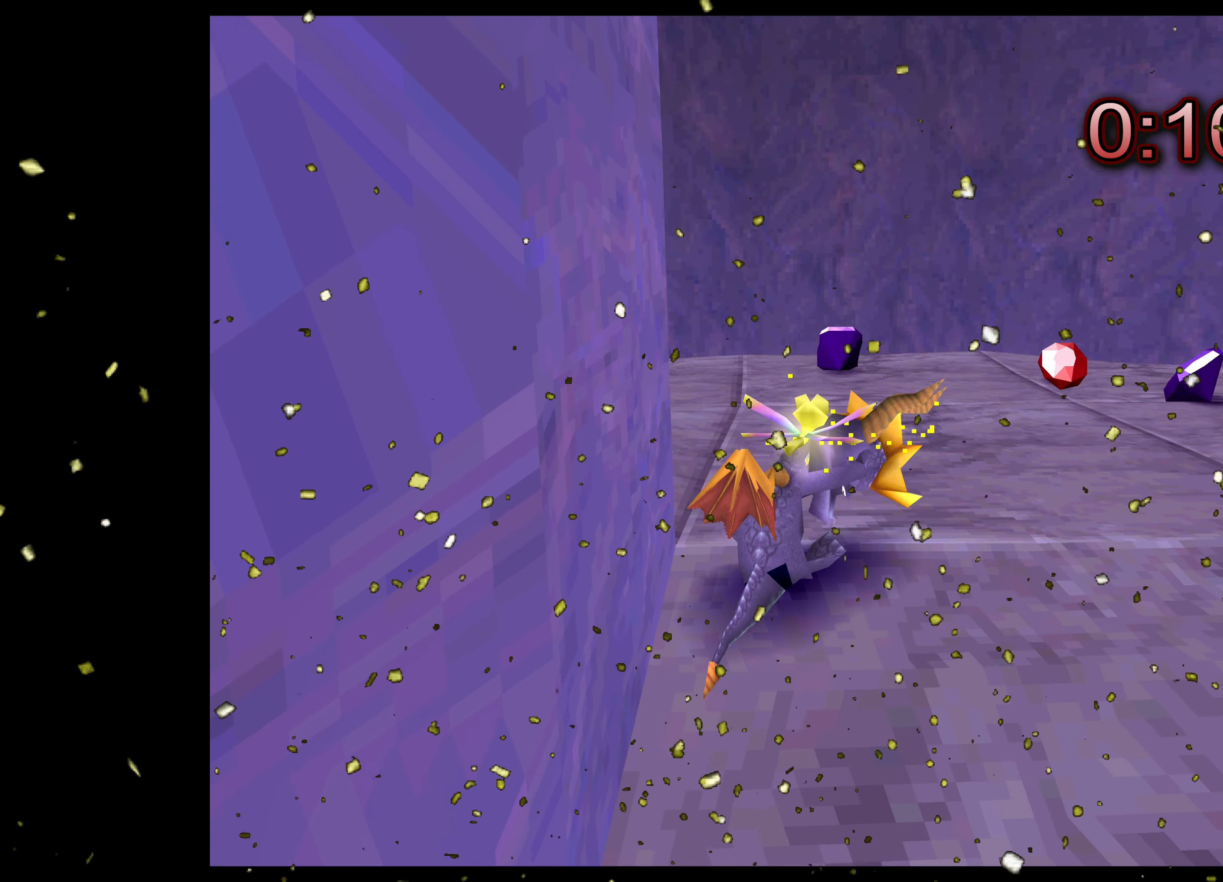
{"buttons": [], "left_stick": "center", "right_stick": "center", "events": []}
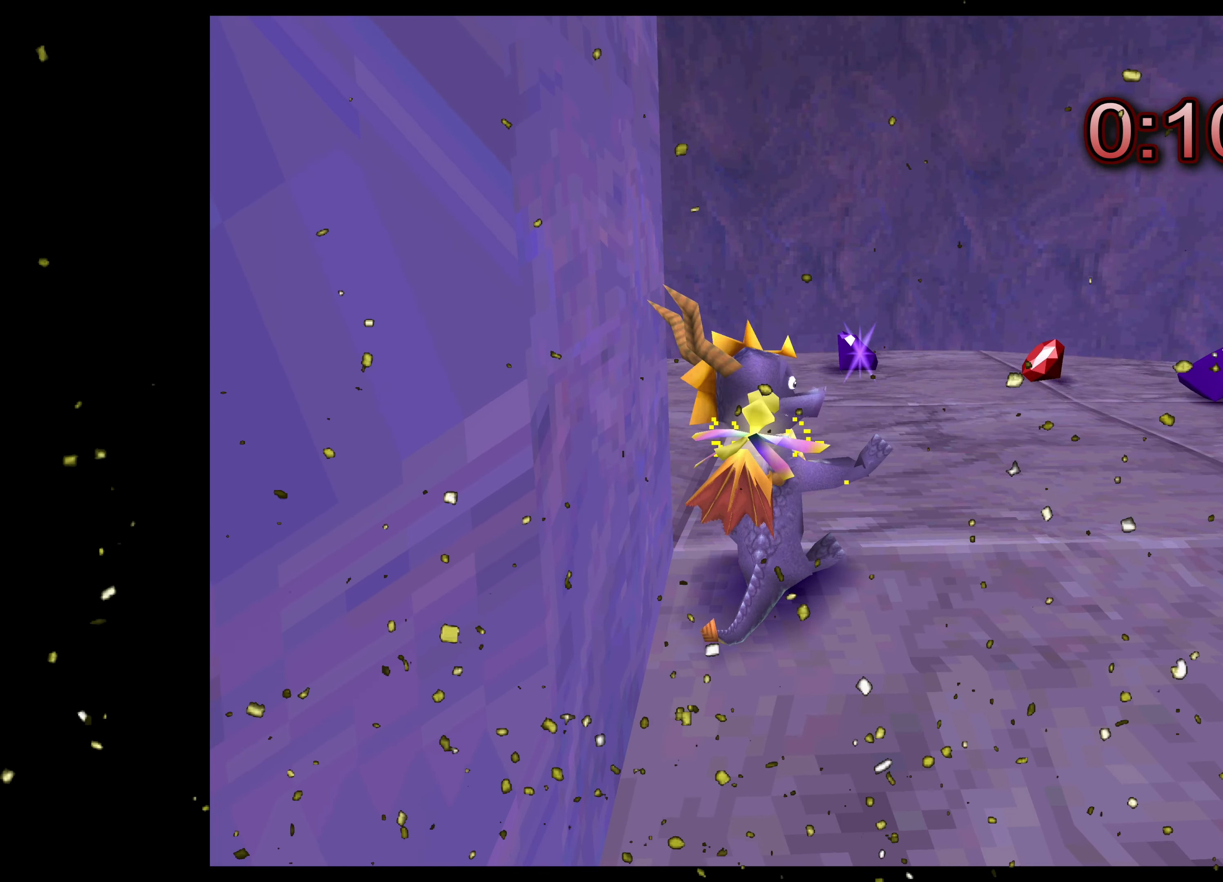
{"buttons": [], "left_stick": "center", "right_stick": "center", "events": []}
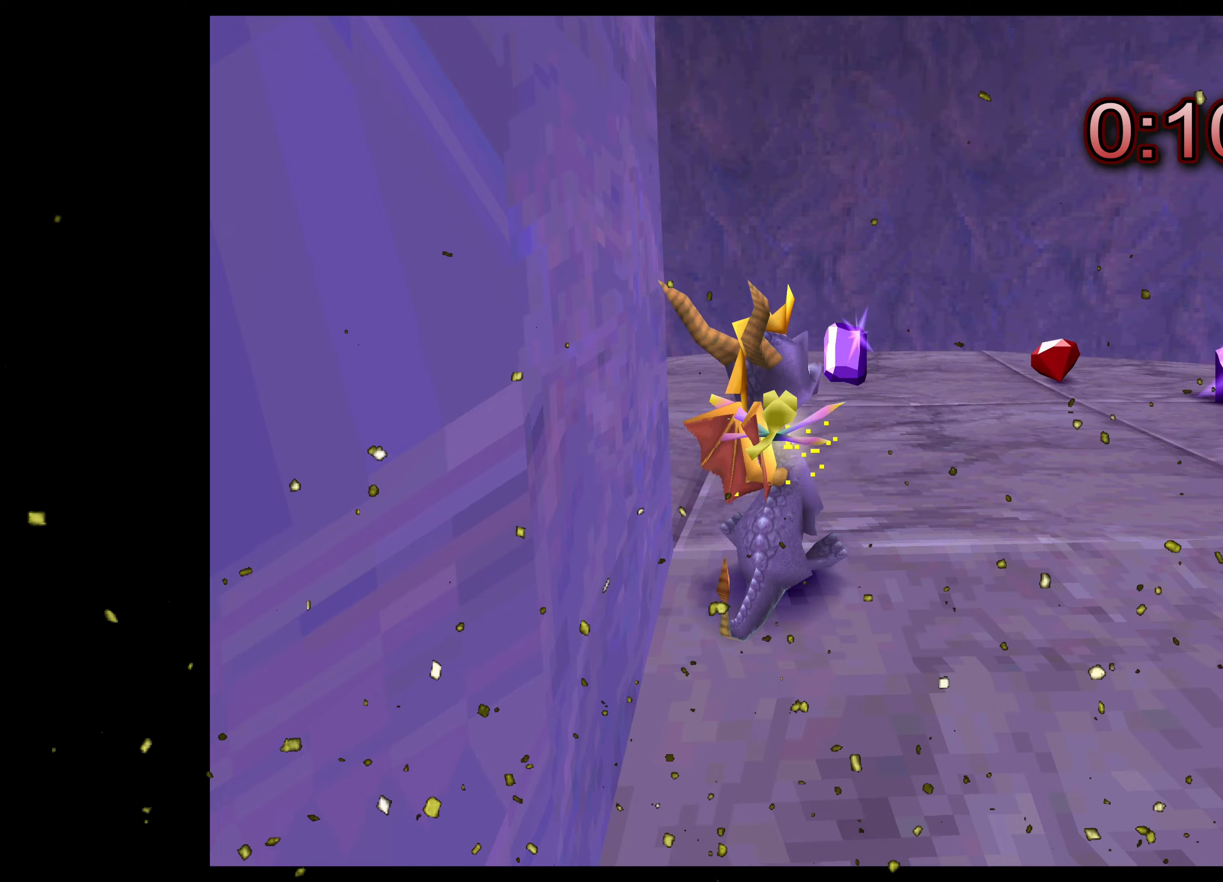
{"buttons": [], "left_stick": "center", "right_stick": "center", "events": []}
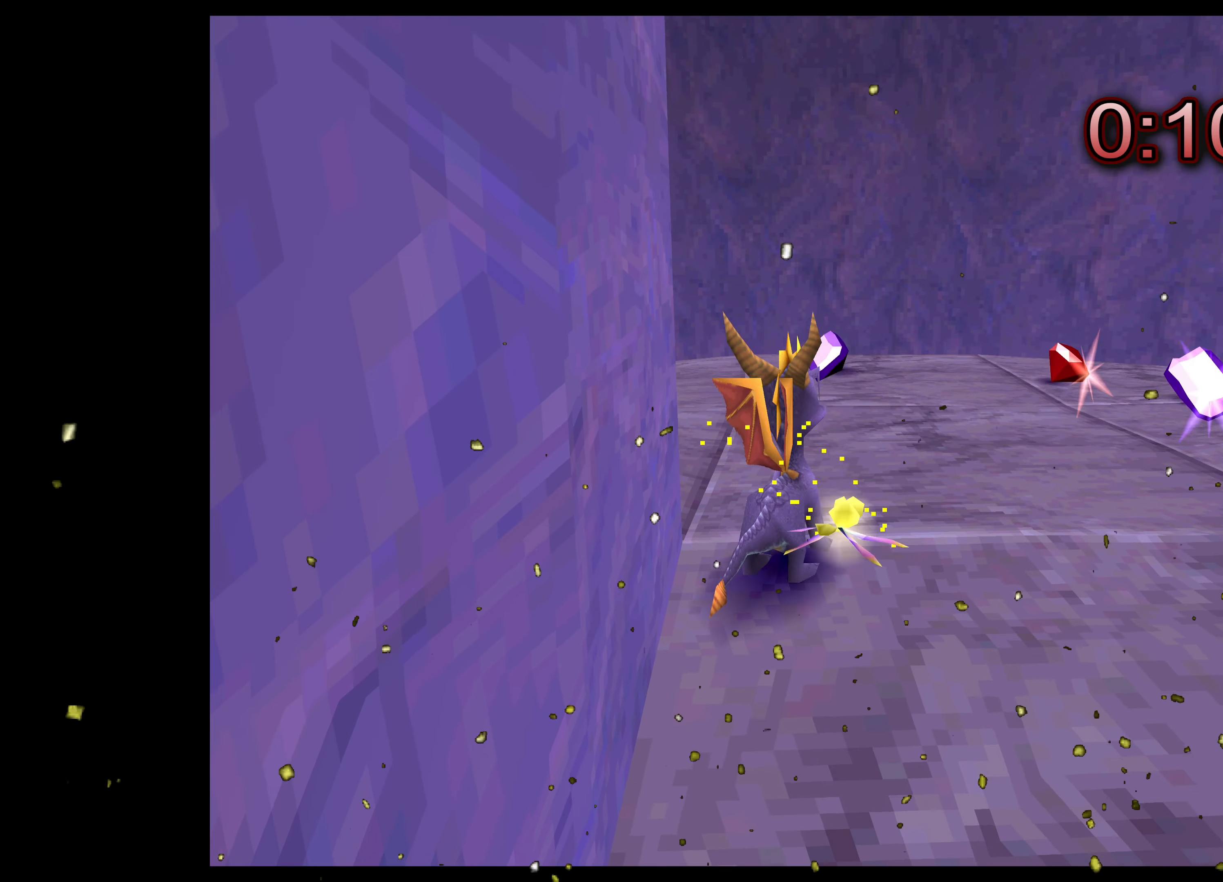
{"buttons": [], "left_stick": "center", "right_stick": "center", "events": []}
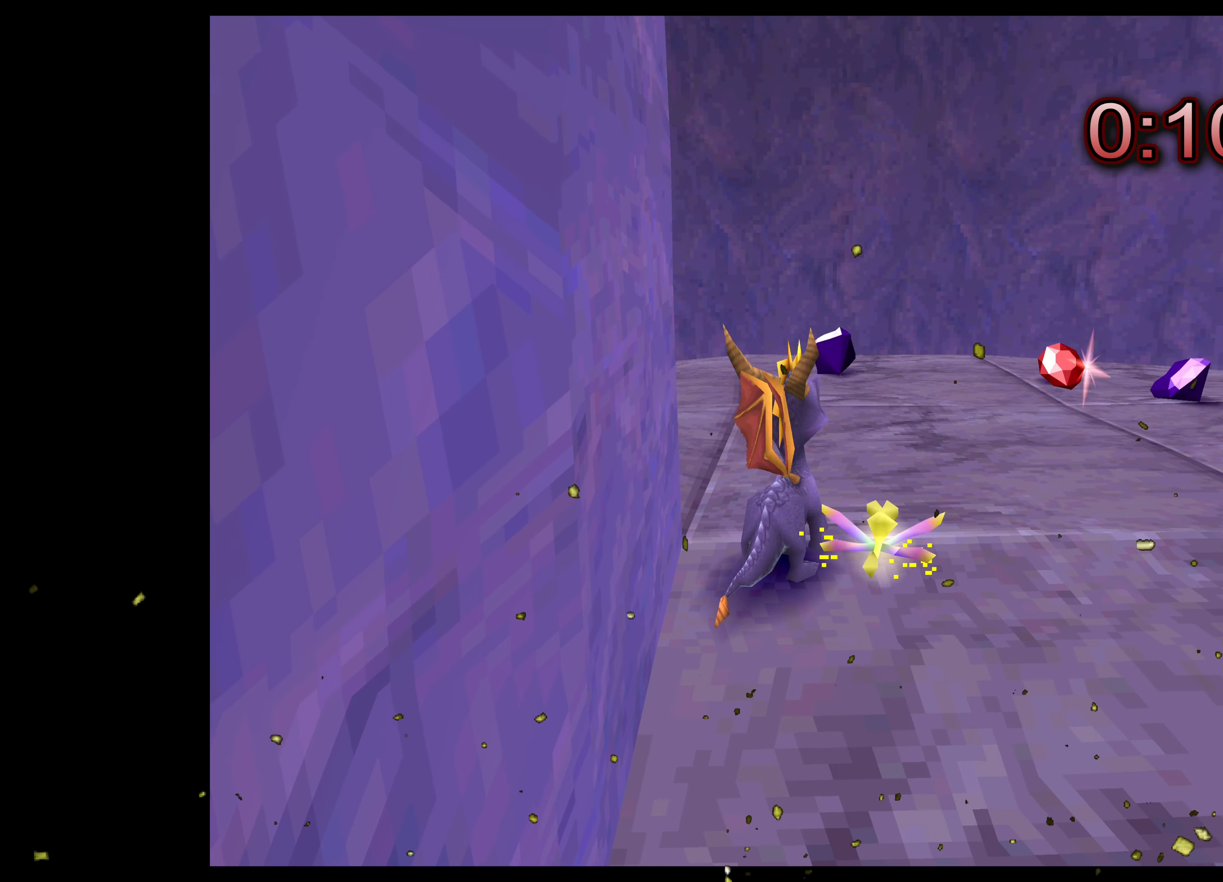
{"buttons": [], "left_stick": "center", "right_stick": "center", "events": []}
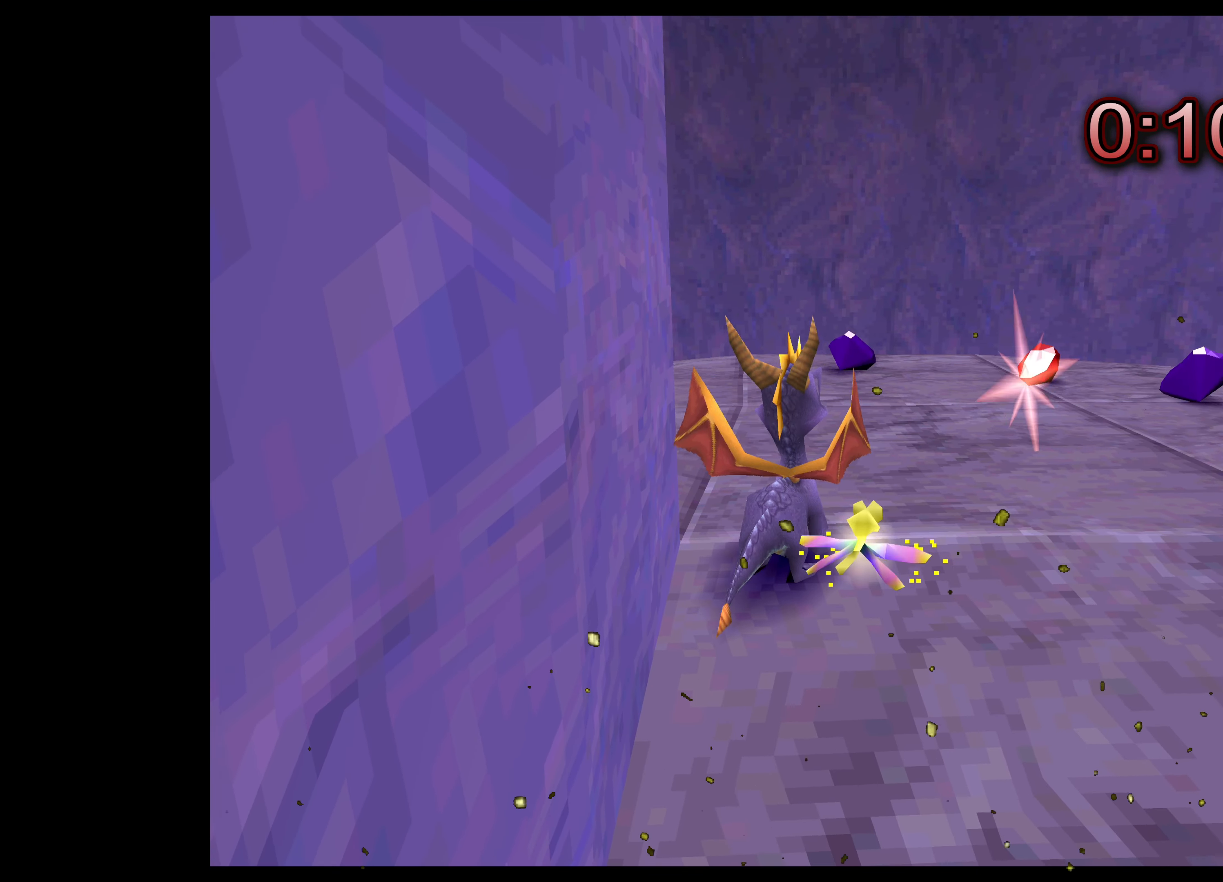
{"buttons": [], "left_stick": "center", "right_stick": "center", "events": []}
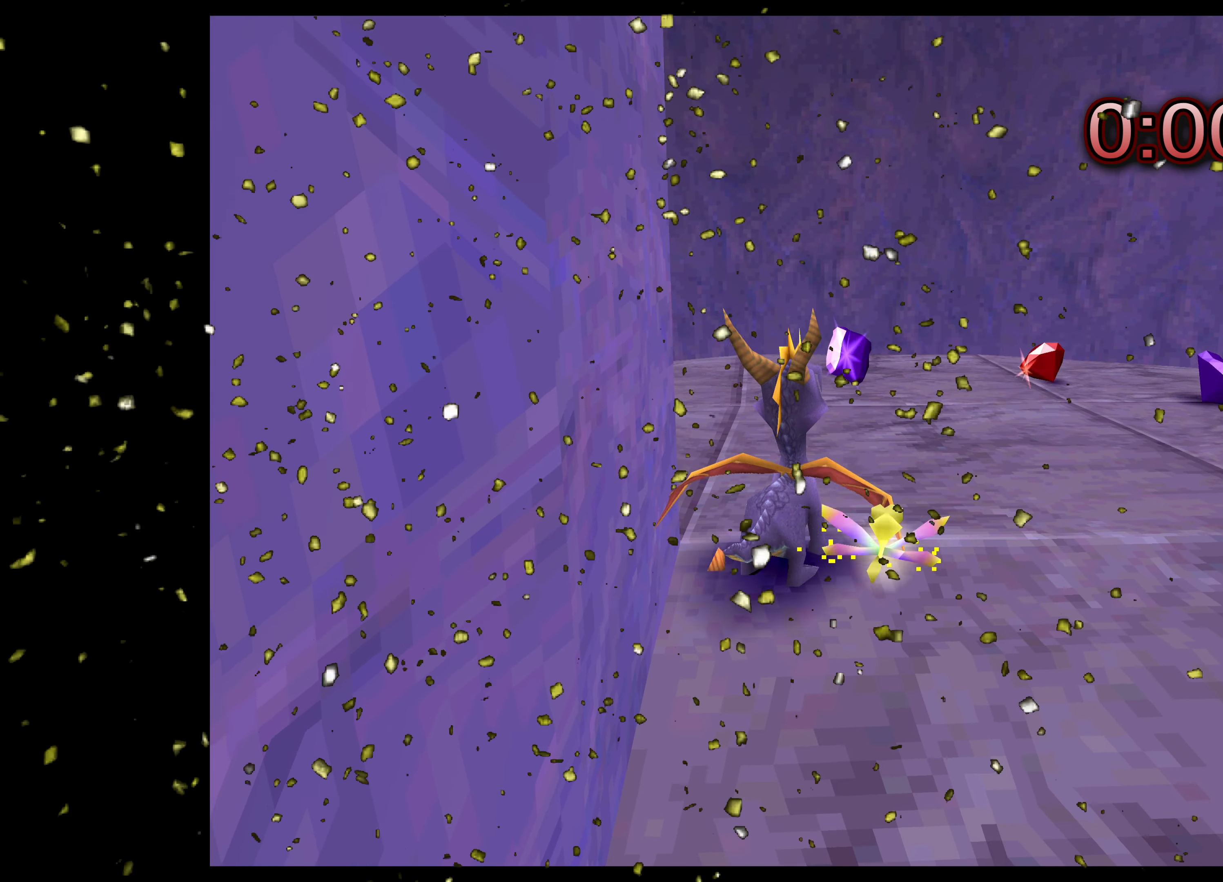
{"buttons": [], "left_stick": "center", "right_stick": "center", "events": []}
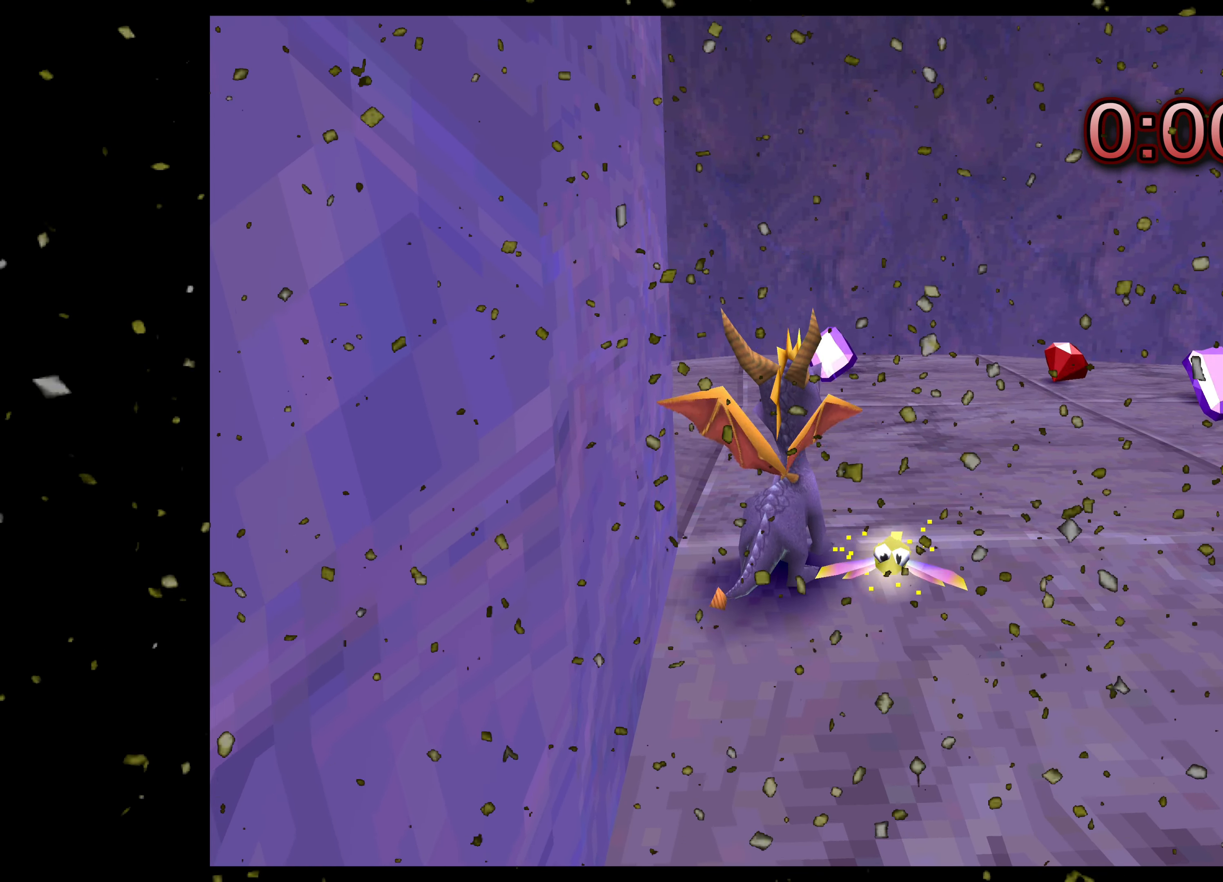
{"buttons": [], "left_stick": "up-right", "right_stick": "center", "events": [[317, "left_stick", "up-right"]]}
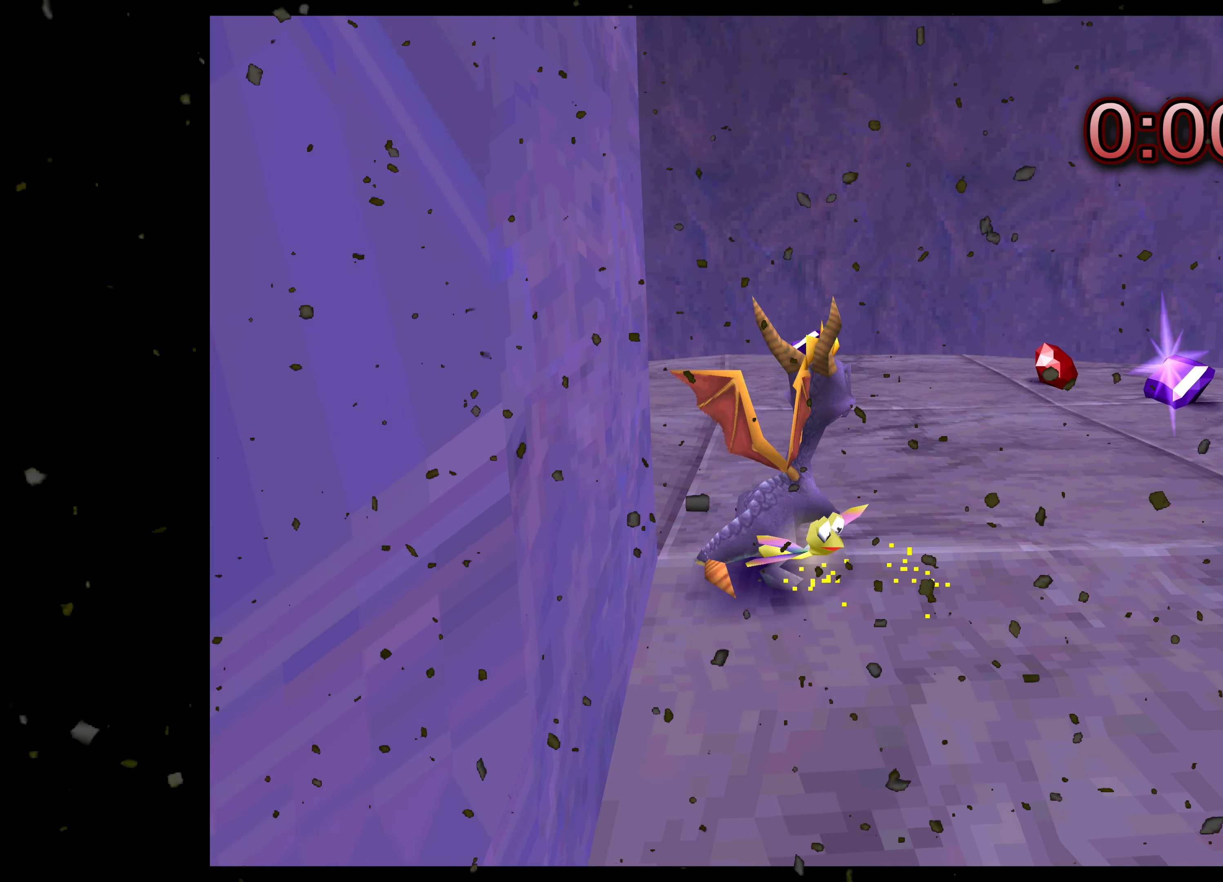
{"buttons": [], "left_stick": "up", "right_stick": "center", "events": [[33, "left_stick", "up"], [250, "left_stick", "up-left"], [467, "left_stick", "up"]]}
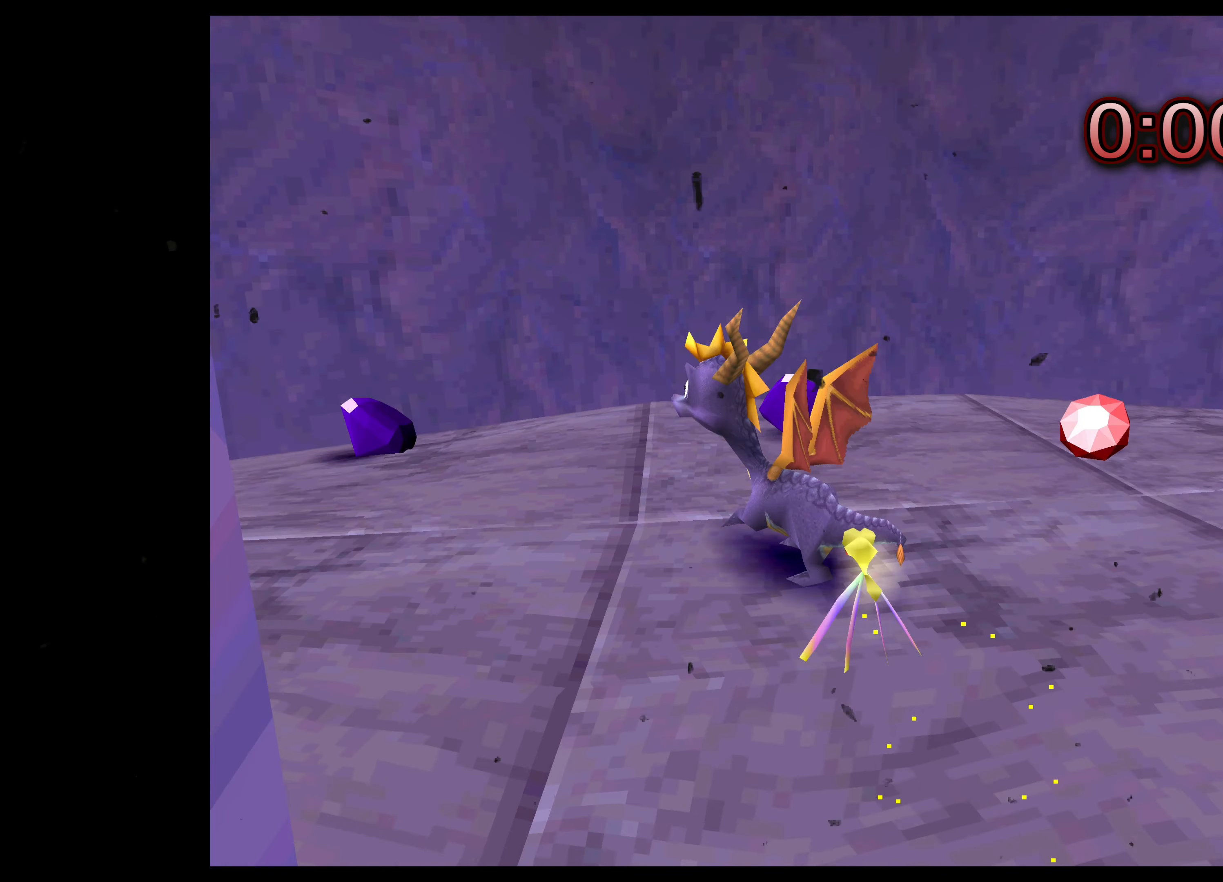
{"buttons": [], "left_stick": "right", "right_stick": "center", "events": [[83, "left_stick", "up-right"], [350, "left_stick", "right"]]}